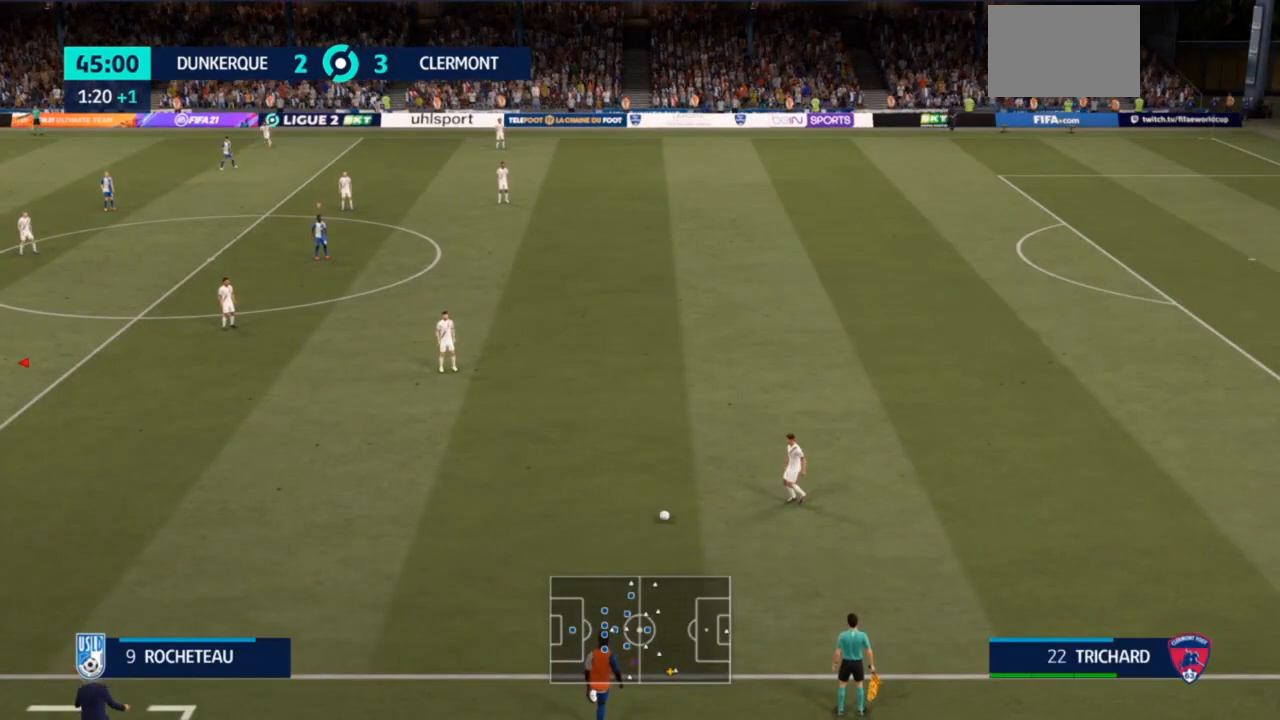
Gameplay with a controller (PlayStation layout); each line is a JSON object with the inputs held at the frame after it (dt_ms = milliseconds from this image to that frame). "events" lists button and stick changes between this image and that frame as [ms after this image, input, new state], when the widget could be followed in between. Not read: L3.
{"dt_ms": 500, "buttons": [], "left_stick": "right", "right_stick": "center", "events": []}
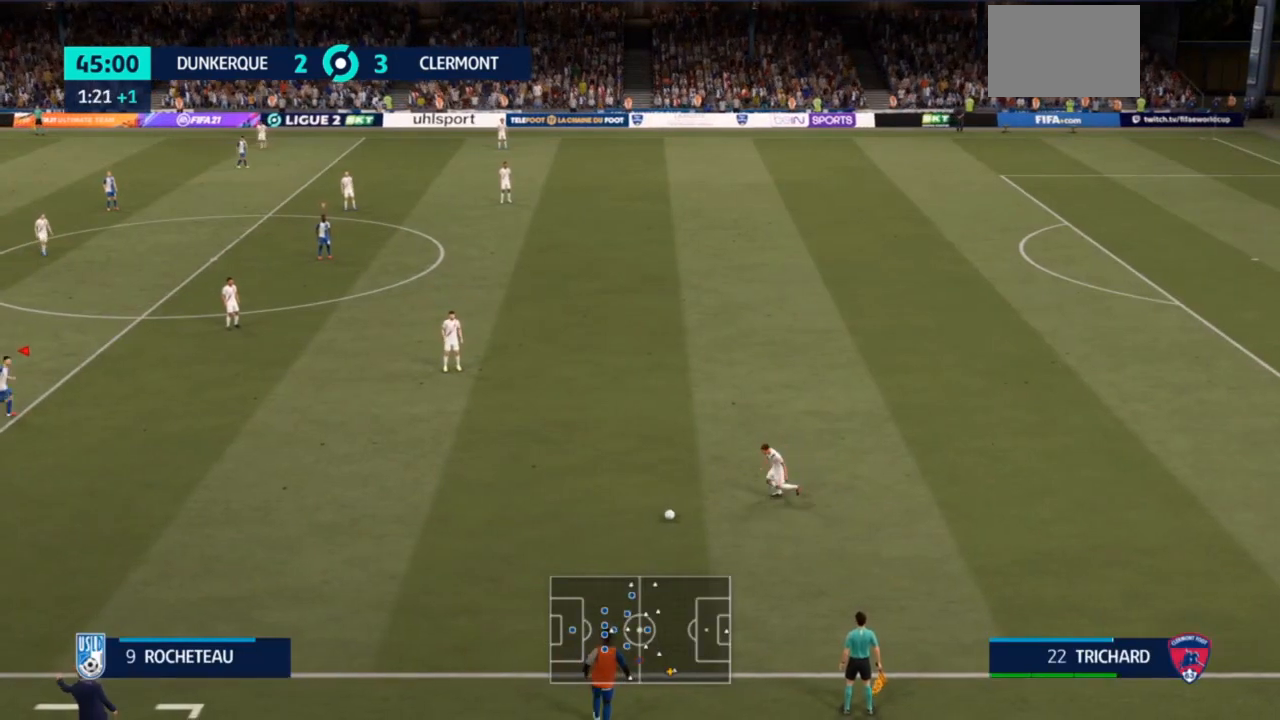
{"dt_ms": 500, "buttons": [], "left_stick": "up-right", "right_stick": "center", "events": [[133, "left_stick", "up-right"]]}
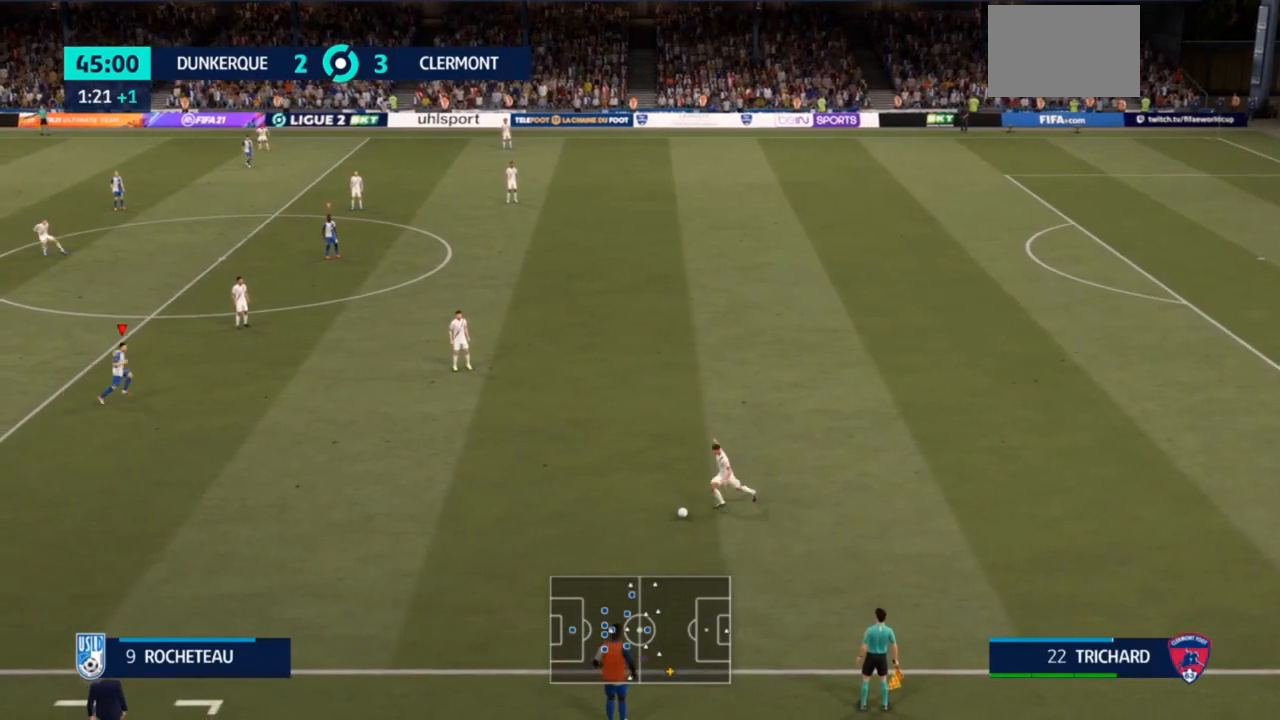
{"dt_ms": 500, "buttons": [], "left_stick": "down-left", "right_stick": "center", "events": [[33, "left_stick", "center"], [167, "left_stick", "down-left"]]}
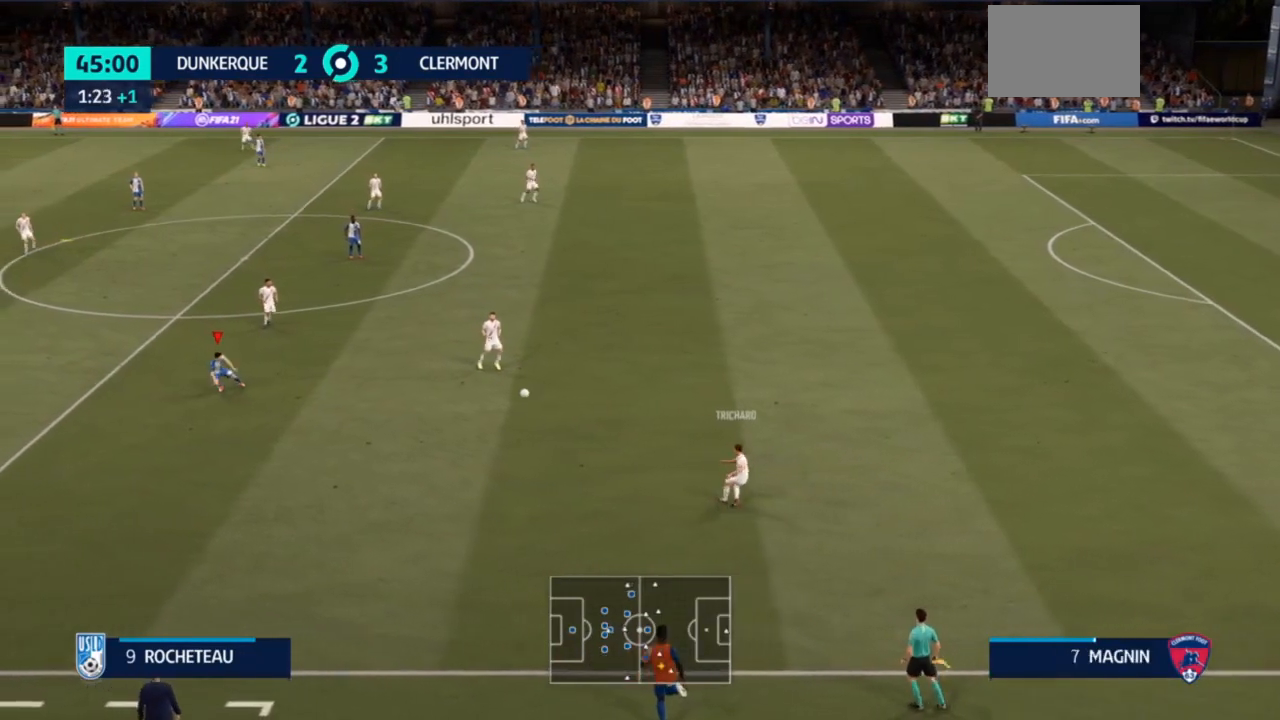
{"dt_ms": 500, "buttons": [], "left_stick": "right", "right_stick": "center", "events": [[233, "left_stick", "center"], [300, "left_stick", "right"]]}
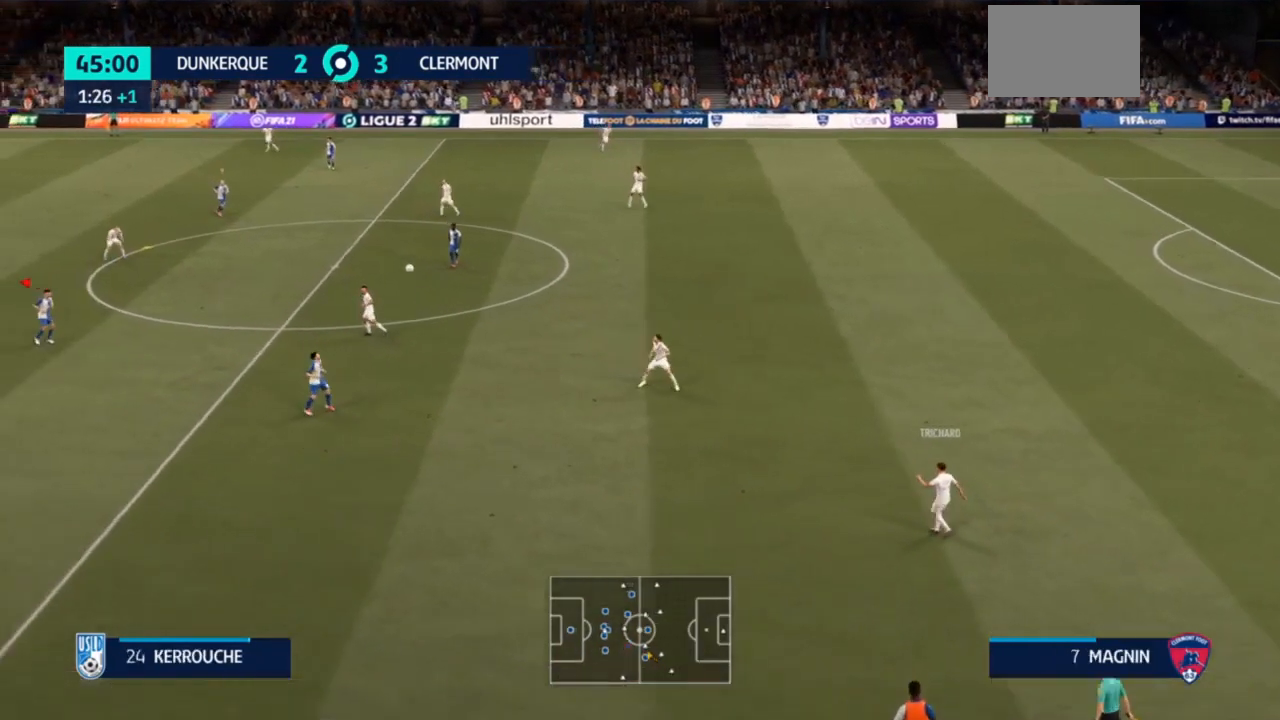
{"dt_ms": 500, "buttons": ["CROSS"], "left_stick": "up-right", "right_stick": "center", "events": [[33, "CROSS", "down"], [33, "left_stick", "down-right"], [133, "CROSS", "up"], [200, "CROSS", "down"], [200, "left_stick", "right"], [300, "CROSS", "up"], [367, "CROSS", "down"], [367, "left_stick", "up-right"], [433, "CROSS", "up"], [500, "CROSS", "down"]]}
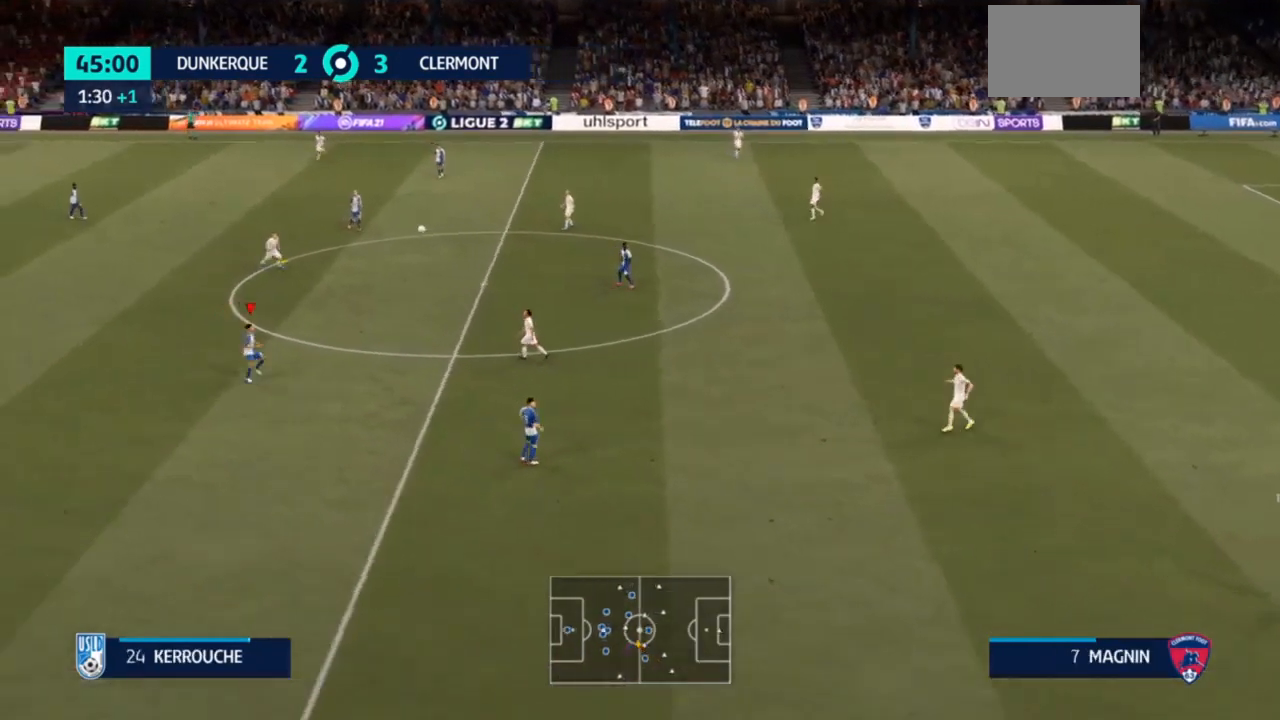
{"dt_ms": 500, "buttons": ["R2"], "left_stick": "up", "right_stick": "center", "events": [[67, "CROSS", "up"], [100, "left_stick", "up"], [367, "R2", "down"]]}
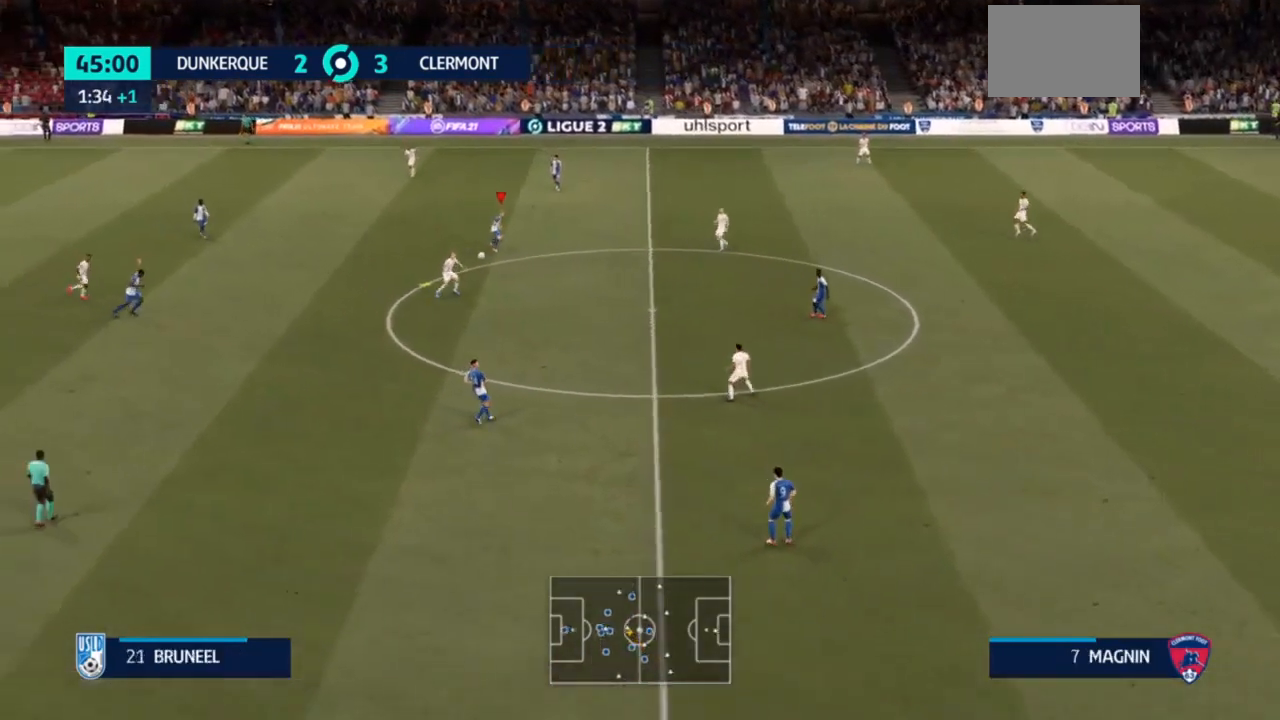
{"dt_ms": 500, "buttons": ["R2"], "left_stick": "up", "right_stick": "center", "events": []}
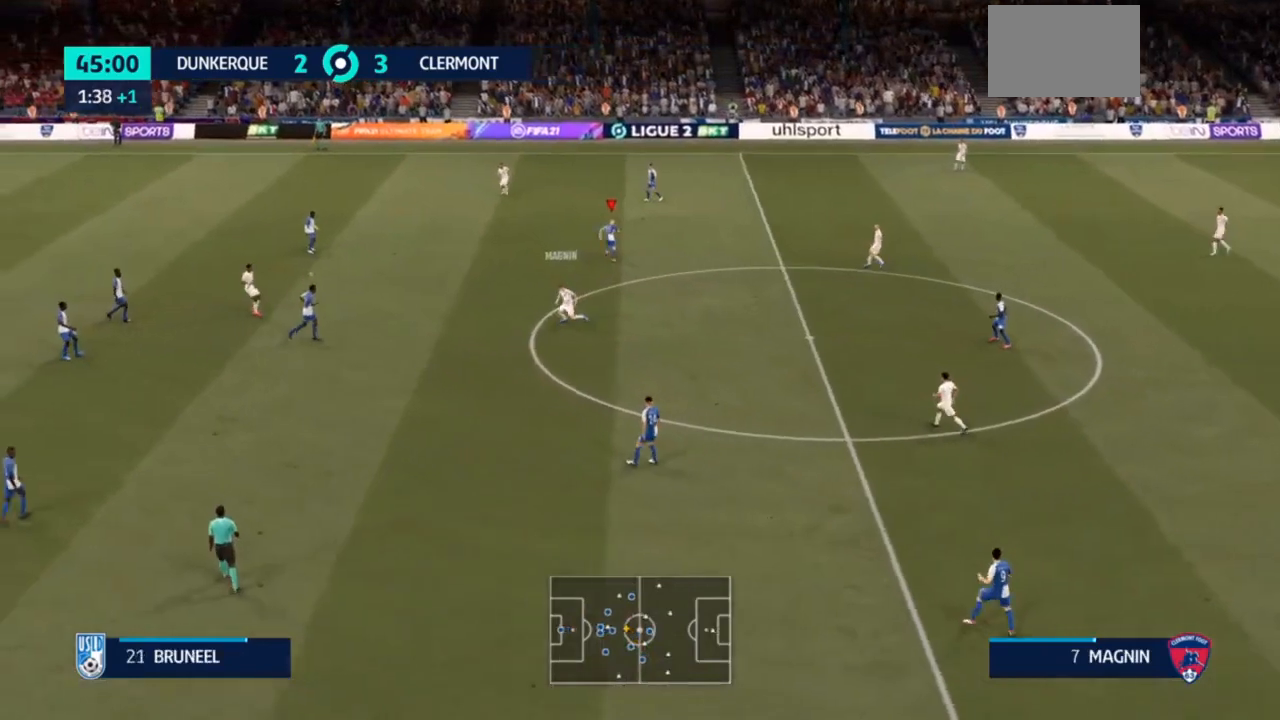
{"dt_ms": 500, "buttons": ["R2"], "left_stick": "right", "right_stick": "center", "events": [[100, "left_stick", "up-right"], [167, "L1", "down"], [200, "R2", "up"], [233, "R2", "down"], [267, "L1", "up"], [300, "left_stick", "down-right"], [500, "left_stick", "right"]]}
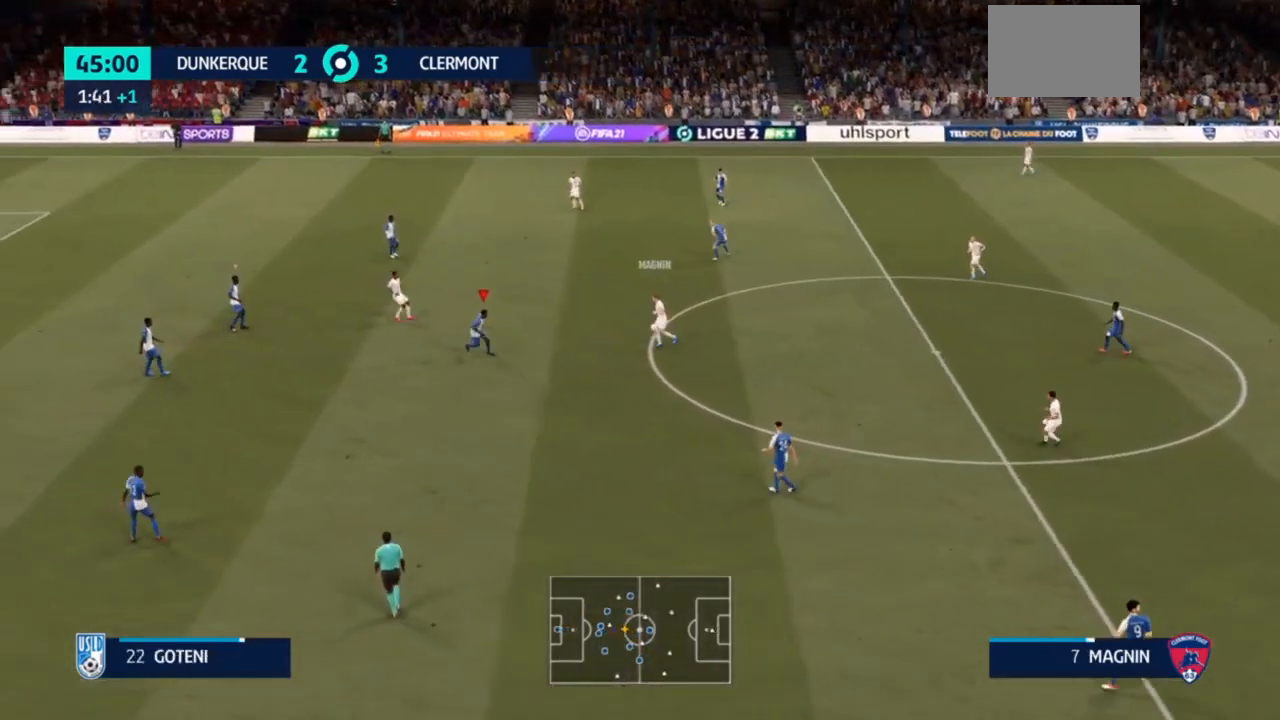
{"dt_ms": 500, "buttons": ["L2", "R2"], "left_stick": "up-right", "right_stick": "center", "events": [[33, "L2", "down"], [267, "left_stick", "up-right"]]}
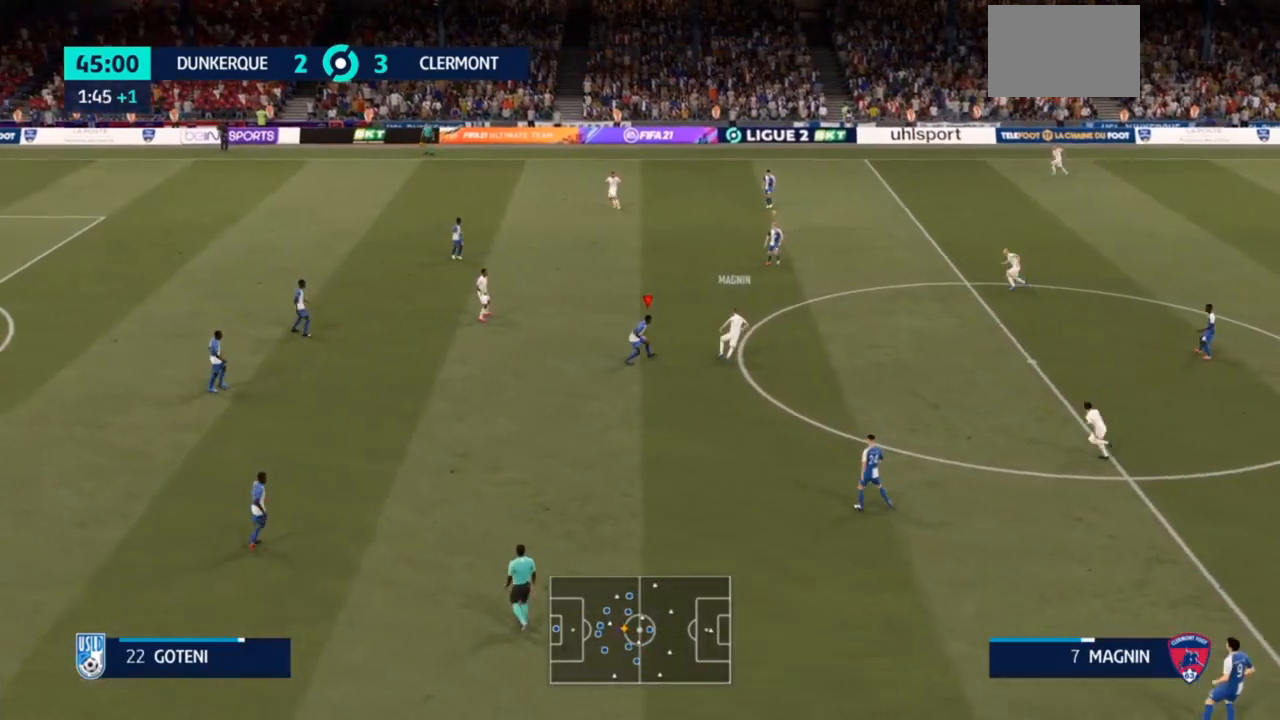
{"dt_ms": 500, "buttons": ["SQUARE", "R2"], "left_stick": "up-right", "right_stick": "center", "events": [[300, "L2", "up"], [300, "SQUARE", "down"]]}
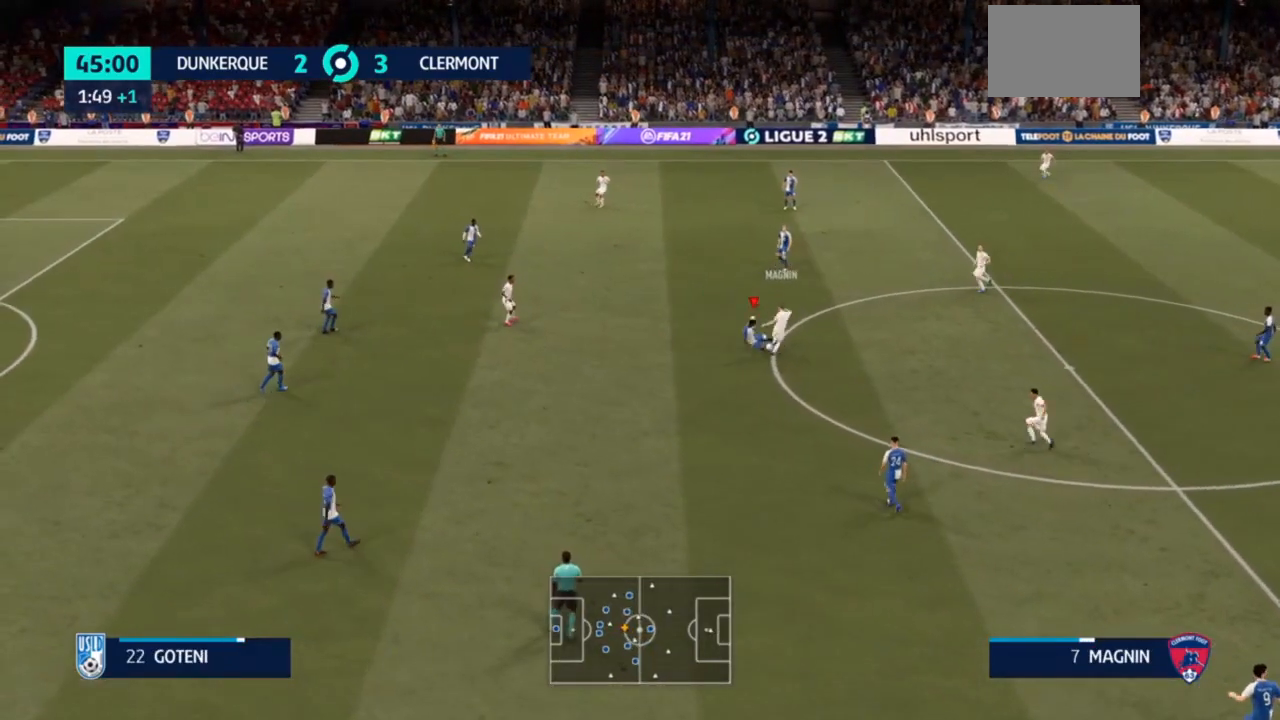
{"dt_ms": 500, "buttons": ["R2"], "left_stick": "up-right", "right_stick": "center", "events": [[100, "SQUARE", "up"]]}
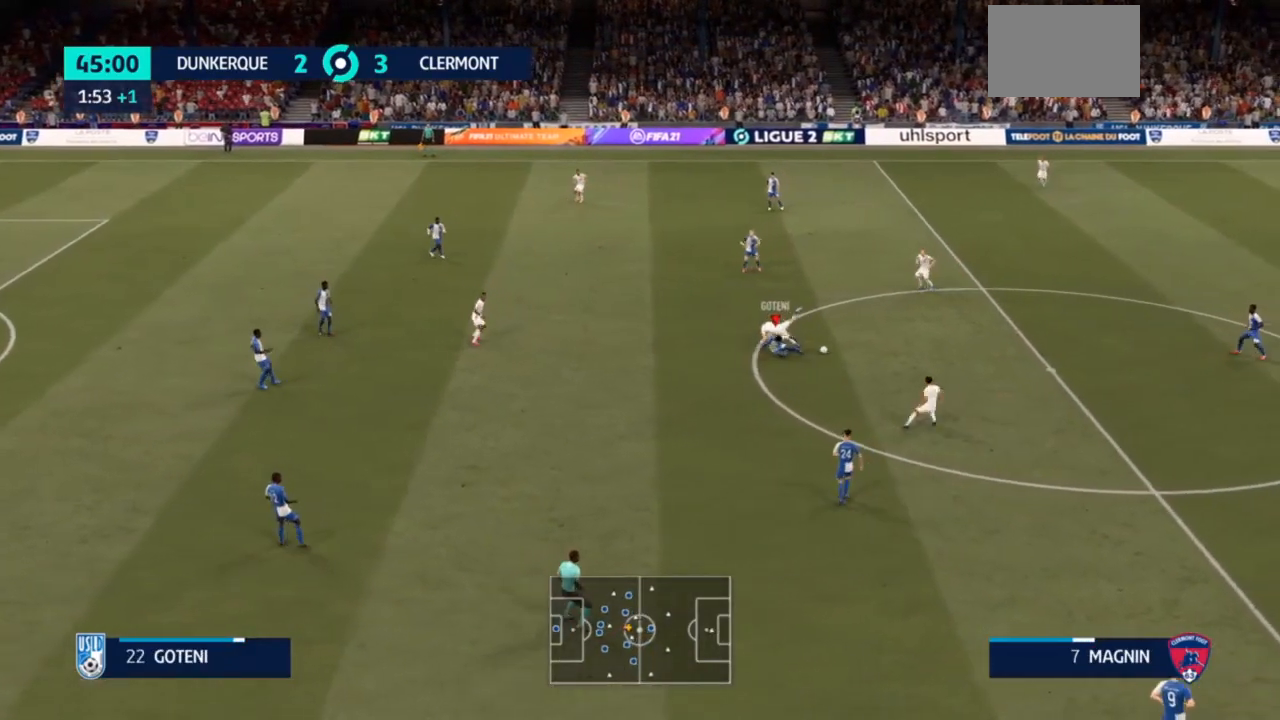
{"dt_ms": 500, "buttons": ["R2"], "left_stick": "up-right", "right_stick": "center", "events": []}
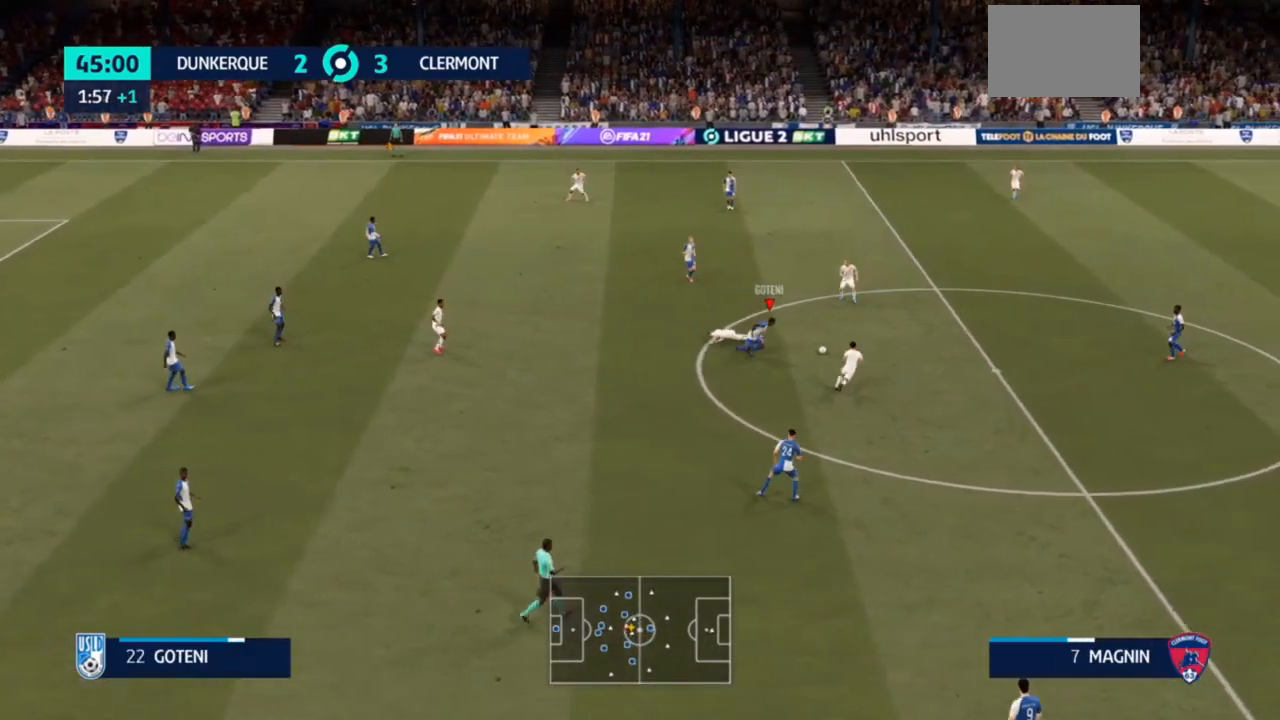
{"dt_ms": 500, "buttons": ["SQUARE", "R2"], "left_stick": "right", "right_stick": "center", "events": [[300, "SQUARE", "down"], [500, "left_stick", "right"]]}
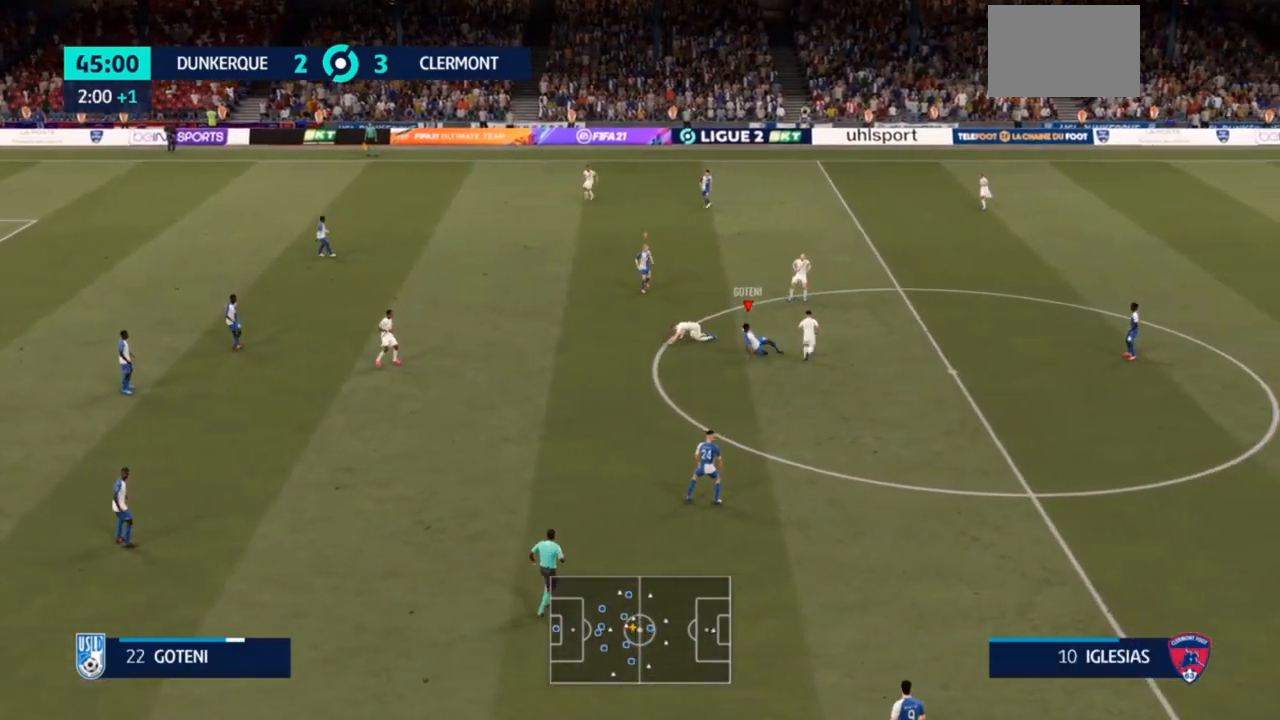
{"dt_ms": 500, "buttons": ["R2"], "left_stick": "up-right", "right_stick": "center", "events": [[100, "SQUARE", "up"], [500, "left_stick", "up-right"]]}
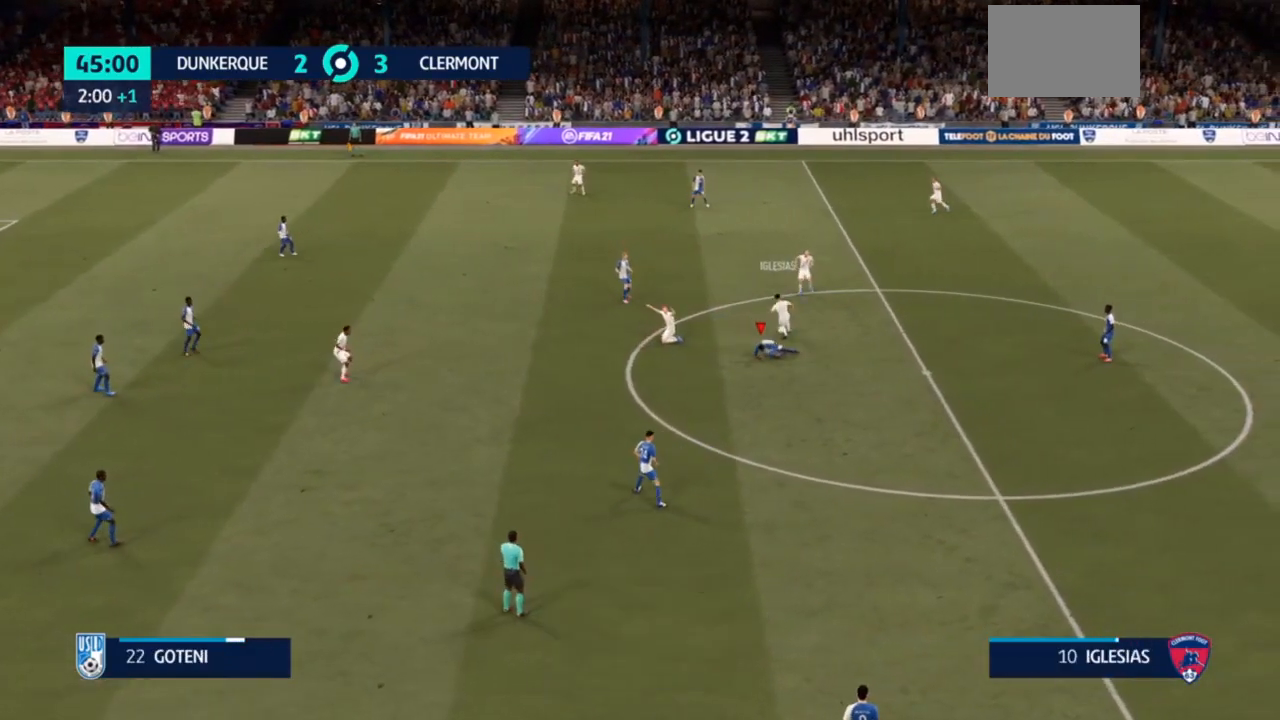
{"dt_ms": 500, "buttons": ["R2"], "left_stick": "down-right", "right_stick": "center", "events": [[267, "L1", "down"], [300, "R2", "up"], [333, "left_stick", "down-right"], [367, "L1", "up"], [400, "R2", "down"]]}
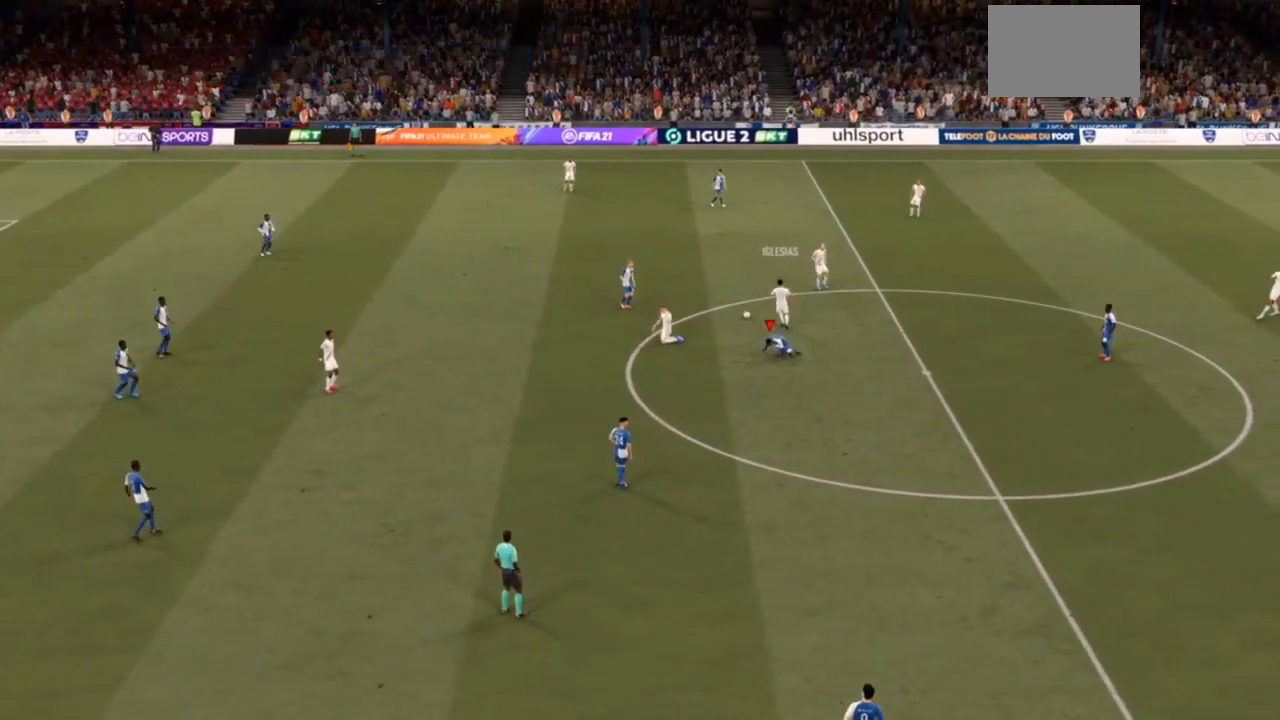
{"dt_ms": 500, "buttons": [], "left_stick": "center", "right_stick": "center", "events": [[67, "R2", "up"], [167, "left_stick", "center"]]}
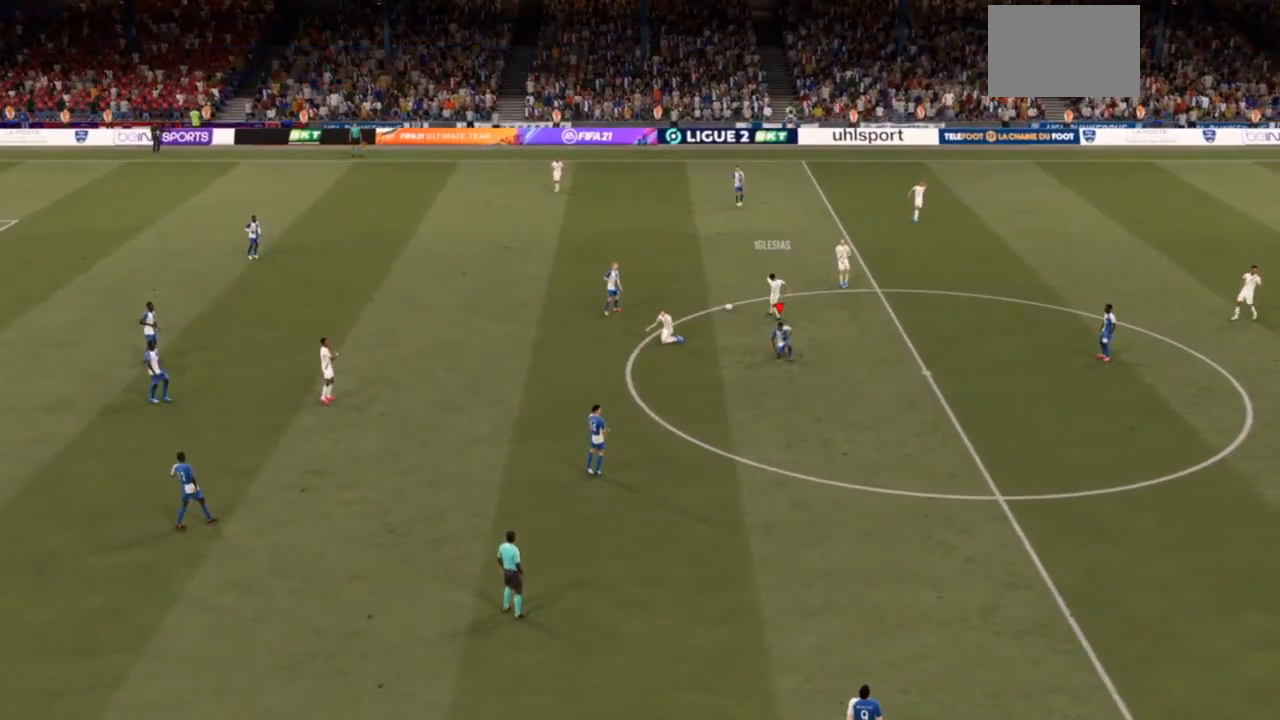
{"dt_ms": 500, "buttons": [], "left_stick": "center", "right_stick": "center", "events": [[267, "CROSS", "down"], [500, "CROSS", "up"]]}
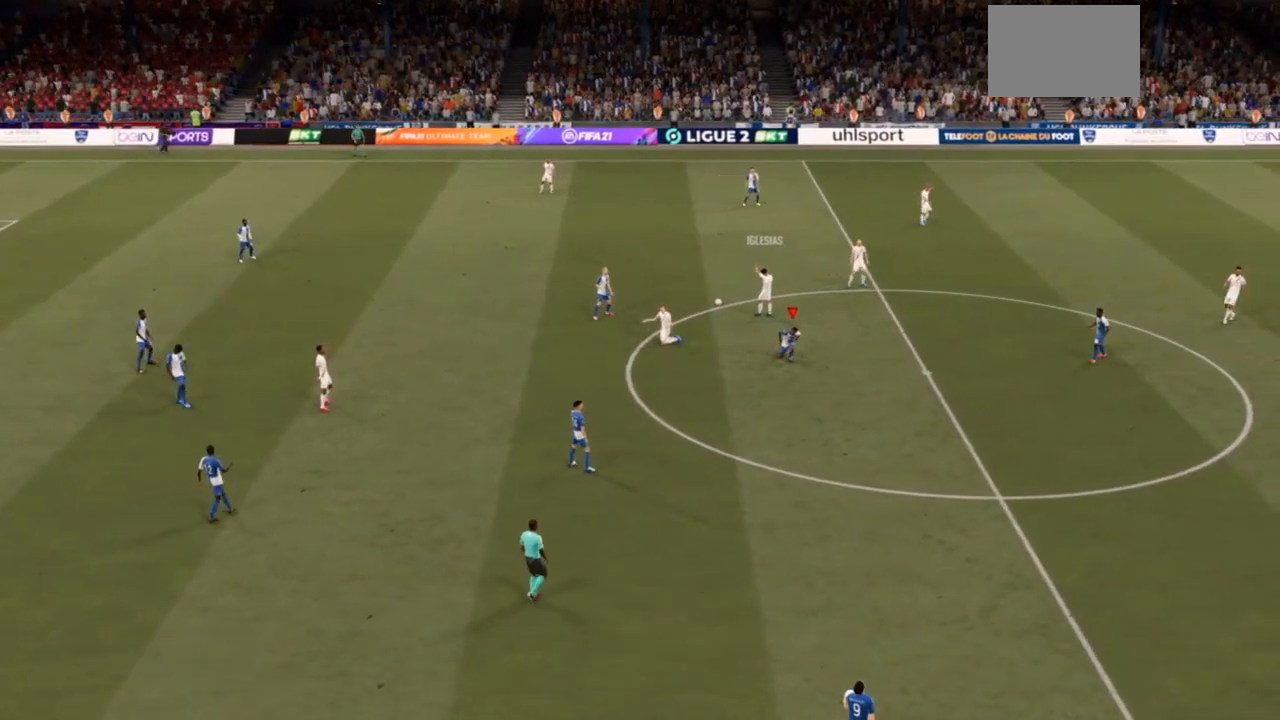
{"dt_ms": 1000, "buttons": [], "left_stick": "center", "right_stick": "center"}
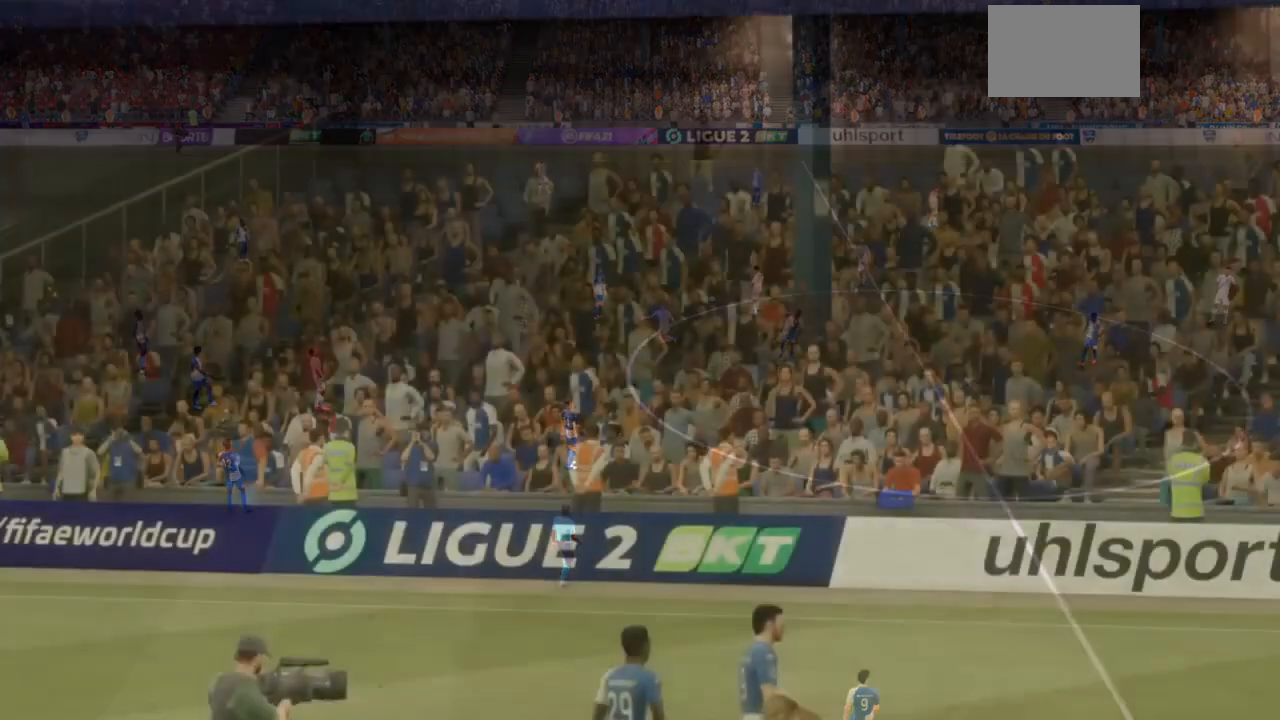
{"dt_ms": 500, "buttons": ["CROSS"], "left_stick": "center", "right_stick": "center", "events": [[467, "CROSS", "down"]]}
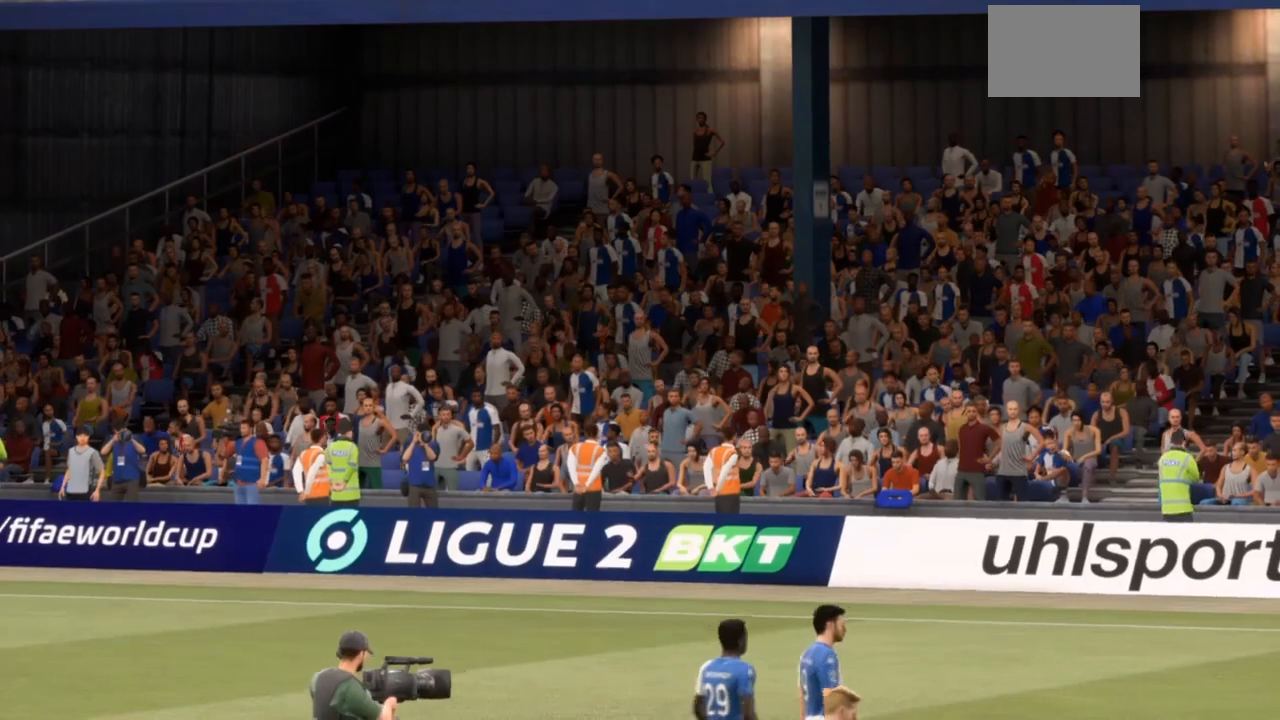
{"dt_ms": 500, "buttons": [], "left_stick": "center", "right_stick": "center", "events": [[133, "CROSS", "up"]]}
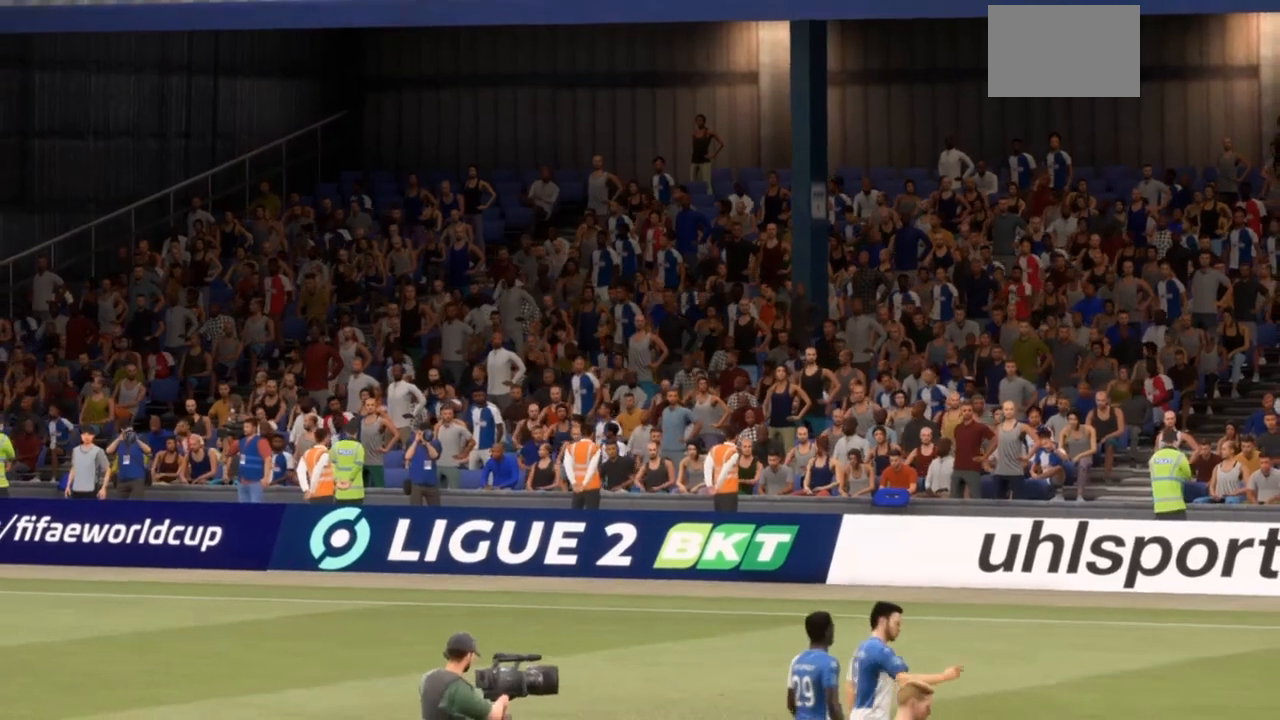
{"dt_ms": 500, "buttons": [], "left_stick": "center", "right_stick": "center", "events": [[167, "CROSS", "down"], [300, "CROSS", "up"]]}
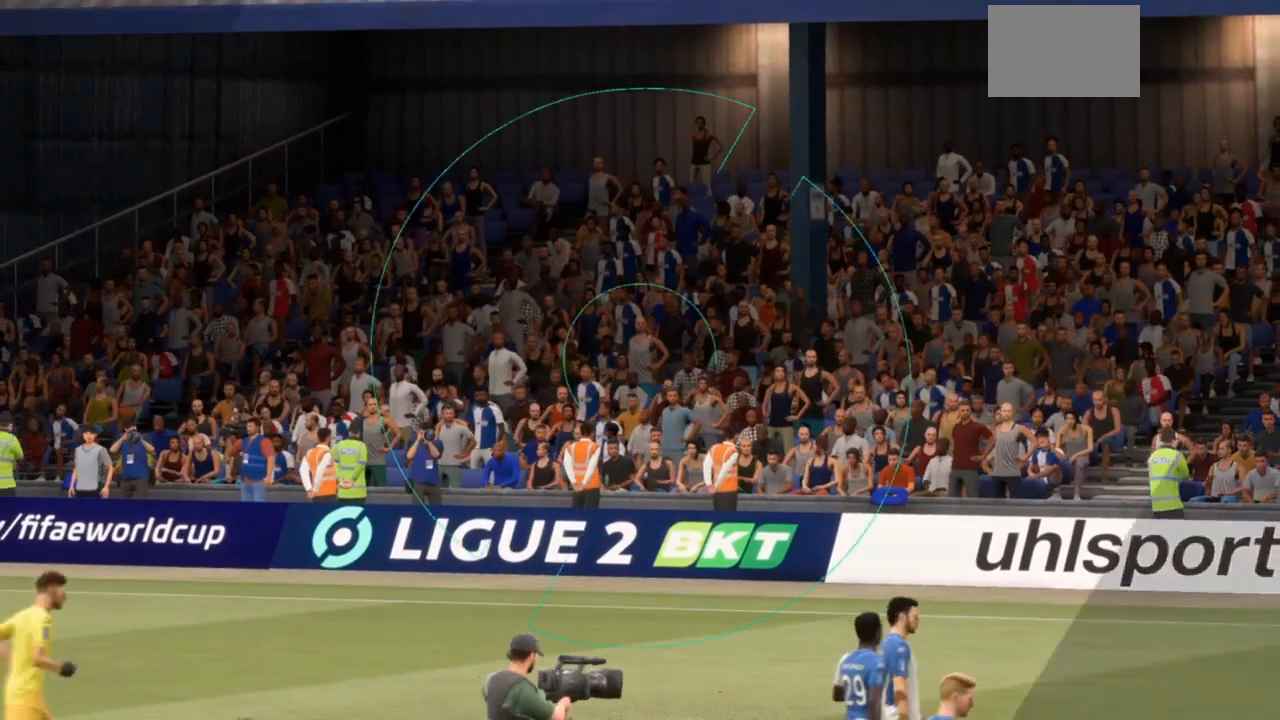
{"dt_ms": 500, "buttons": [], "left_stick": "center", "right_stick": "center", "events": []}
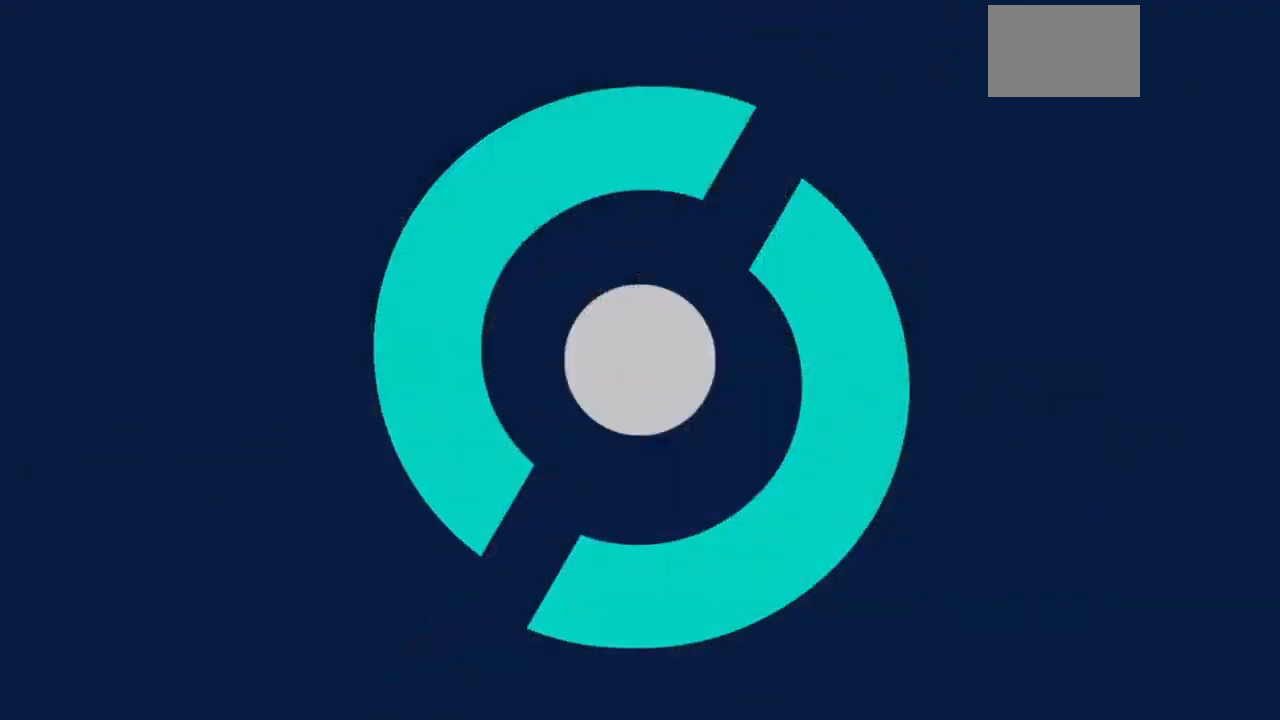
{"dt_ms": 500, "buttons": [], "left_stick": "center", "right_stick": "center", "events": []}
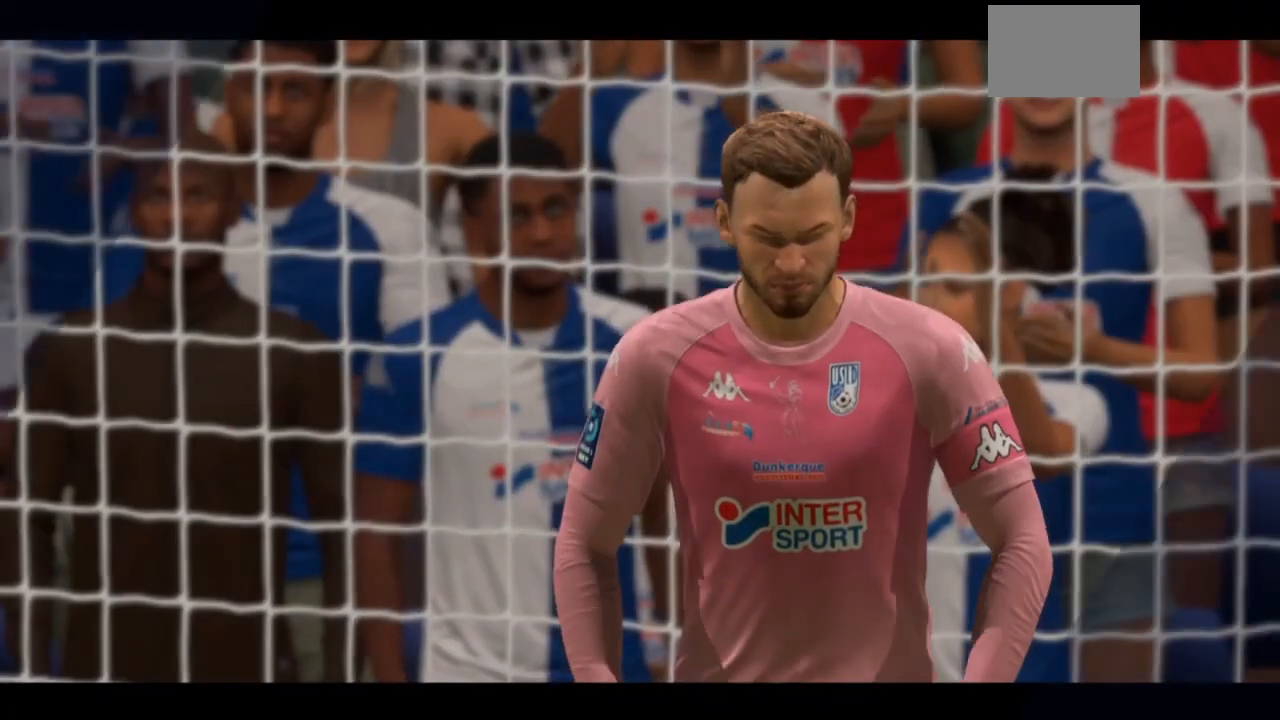
{"dt_ms": 500, "buttons": [], "left_stick": "center", "right_stick": "center", "events": []}
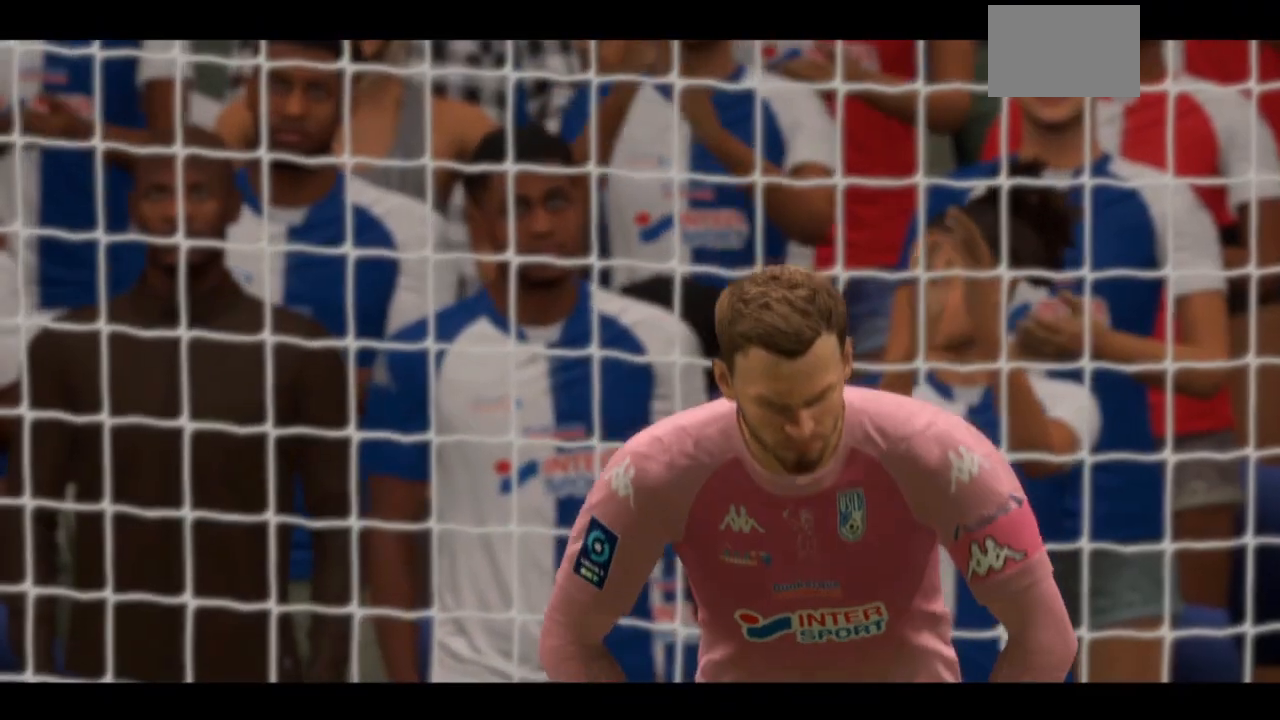
{"dt_ms": 500, "buttons": [], "left_stick": "center", "right_stick": "center", "events": [[267, "CROSS", "down"], [467, "CROSS", "up"]]}